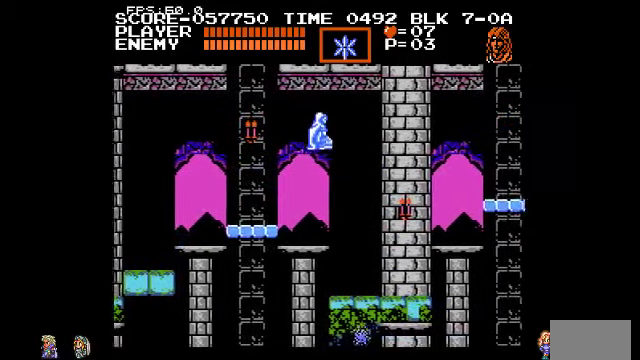
Gameplay with a controller (PlayStation layout); each line is a JSON object with the inputs held at the frame after it. "events" lists button and stick changes between this image and that frame as [ms after this image, input, new state], when the widget could be followed in between. Not read: DPAD_LEFT DPAD_RIGHT DPAD_UP L3 R3.
{"buttons": [], "events": [[100, "TRIANGLE", "down"], [200, "TRIANGLE", "up"]]}
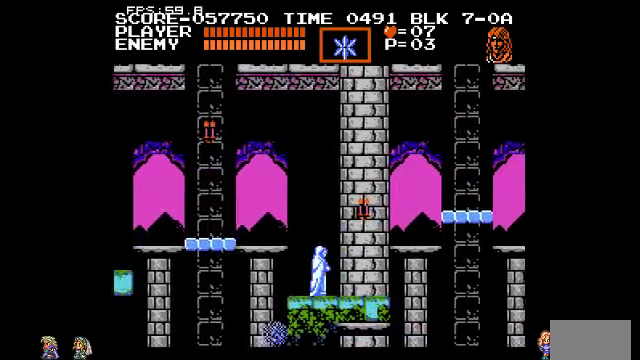
{"buttons": [], "events": [[100, "CIRCLE", "down"], [167, "TRIANGLE", "down"], [200, "CIRCLE", "up"], [267, "TRIANGLE", "up"]]}
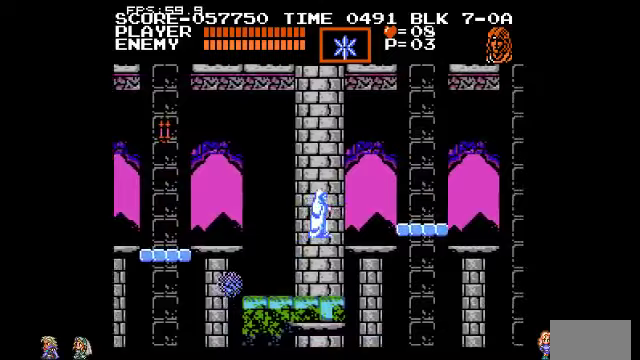
{"buttons": [], "events": []}
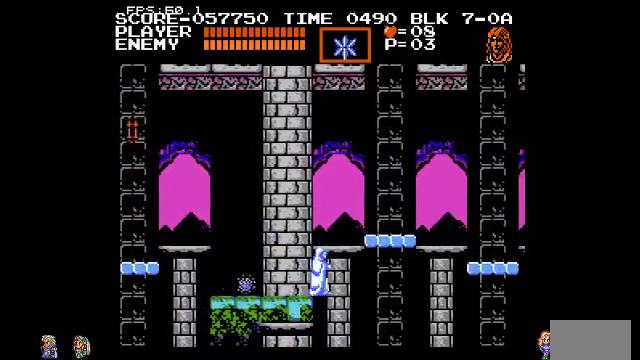
{"buttons": [], "events": [[67, "CIRCLE", "down"], [233, "CIRCLE", "up"]]}
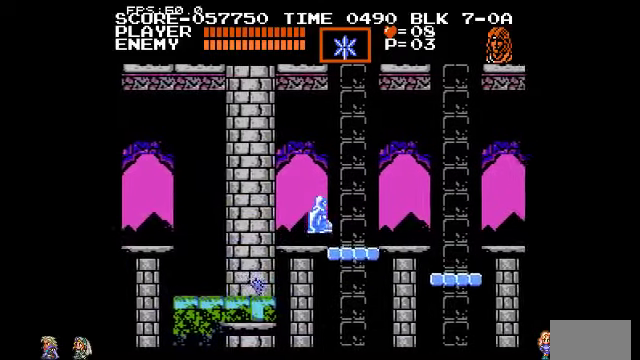
{"buttons": ["CIRCLE"], "events": [[400, "CIRCLE", "down"]]}
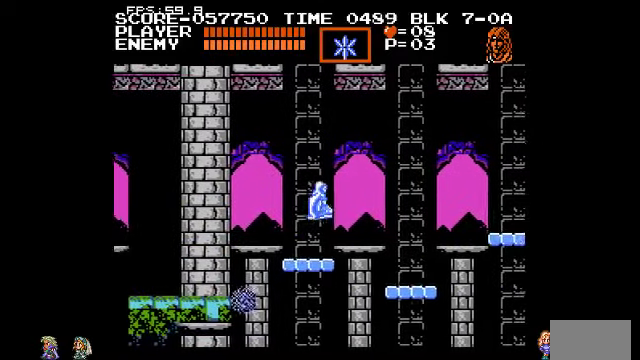
{"buttons": [], "events": [[33, "CIRCLE", "up"]]}
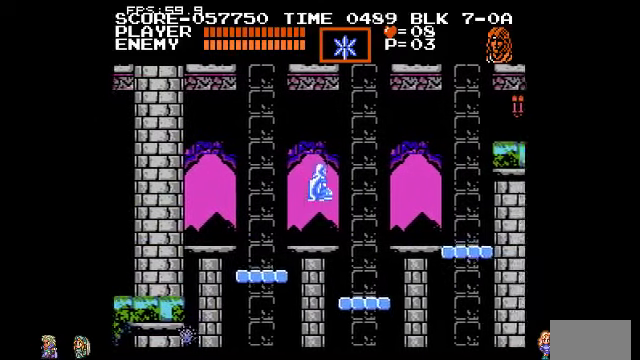
{"buttons": [], "events": []}
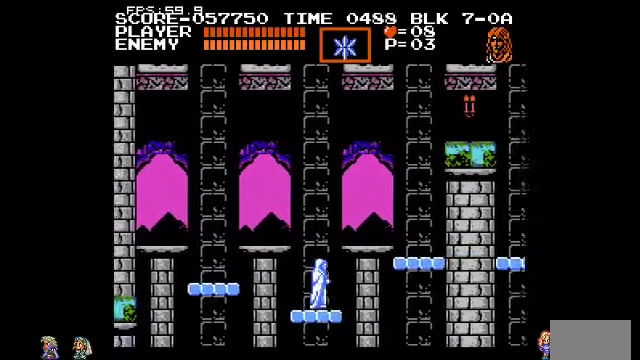
{"buttons": [], "events": [[200, "CIRCLE", "down"], [433, "CIRCLE", "up"]]}
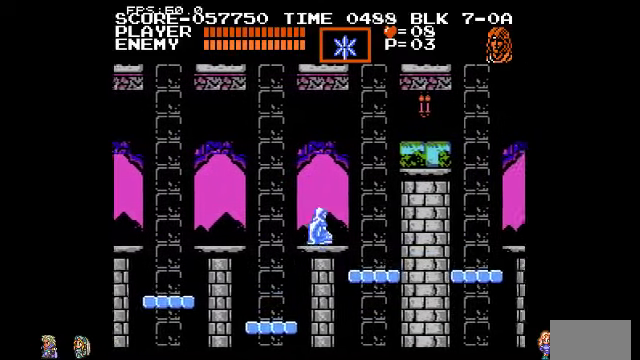
{"buttons": [], "events": []}
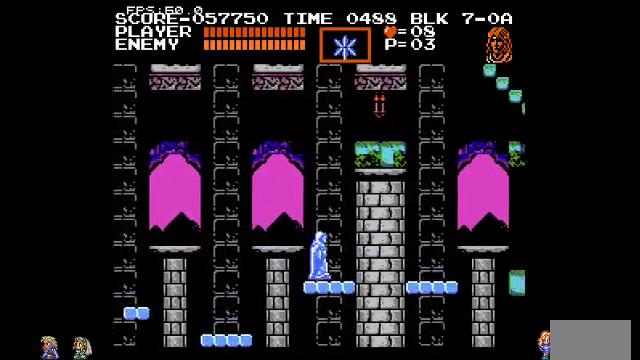
{"buttons": [], "events": [[200, "CIRCLE", "down"], [400, "CIRCLE", "up"]]}
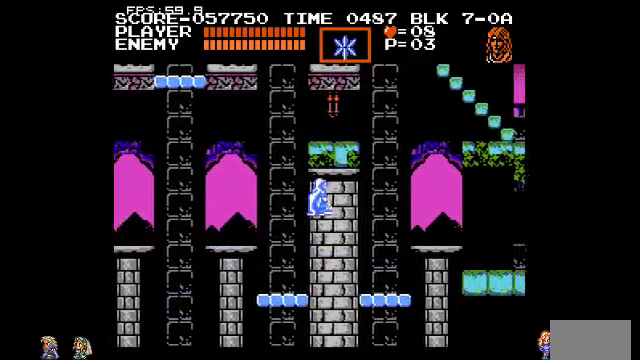
{"buttons": [], "events": []}
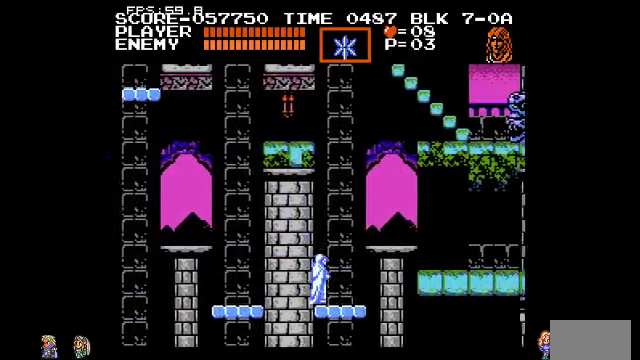
{"buttons": ["CIRCLE"], "events": [[500, "CIRCLE", "down"]]}
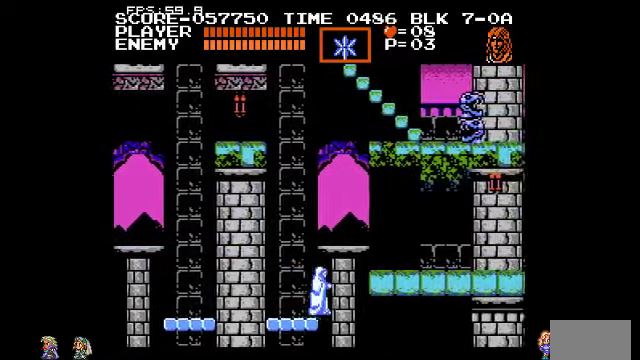
{"buttons": [], "events": [[267, "CIRCLE", "up"]]}
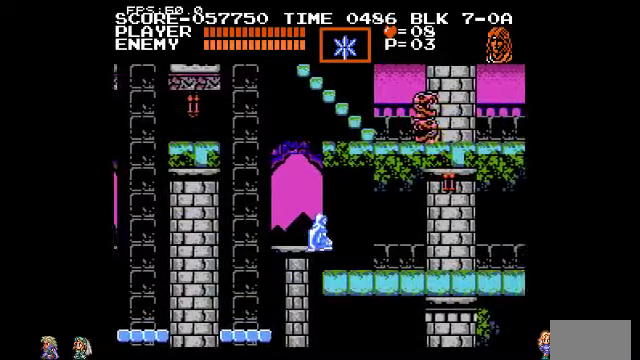
{"buttons": [], "events": []}
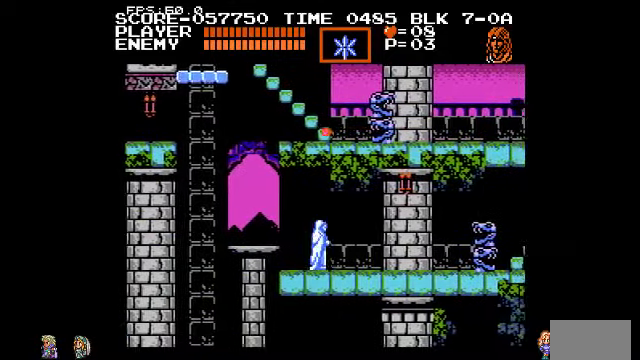
{"buttons": [], "events": [[200, "CIRCLE", "down"], [233, "TRIANGLE", "down"], [300, "CIRCLE", "up"], [333, "TRIANGLE", "up"]]}
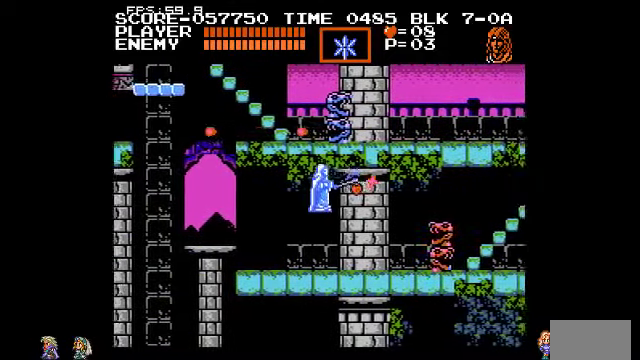
{"buttons": [], "events": [[233, "TRIANGLE", "down"], [300, "TRIANGLE", "up"]]}
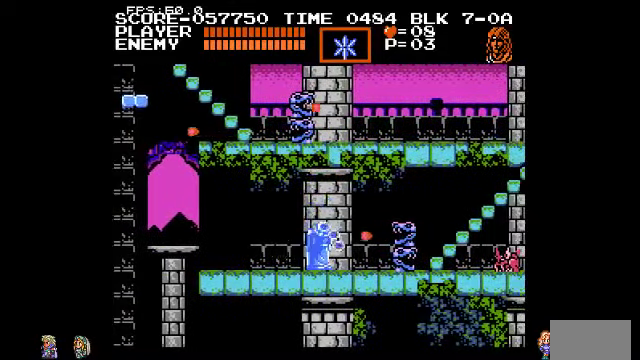
{"buttons": [], "events": [[300, "TRIANGLE", "down"], [400, "TRIANGLE", "up"]]}
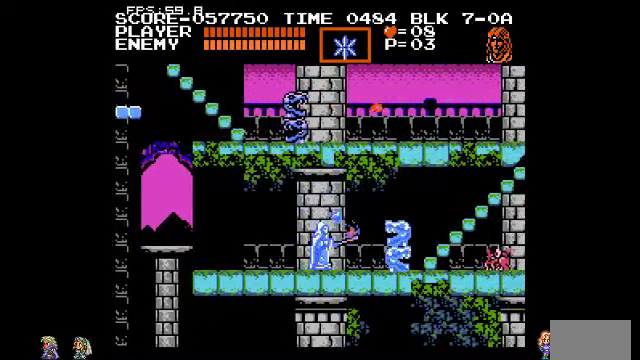
{"buttons": [], "events": []}
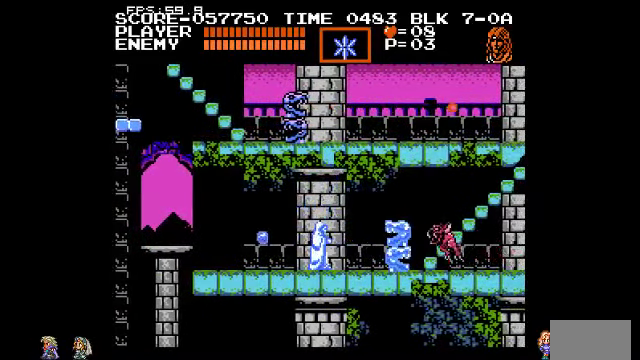
{"buttons": [], "events": [[266, "TRIANGLE", "down"], [300, "TRIANGLE", "up"]]}
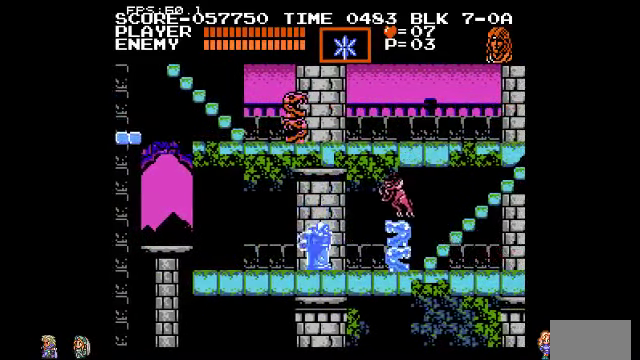
{"buttons": [], "events": []}
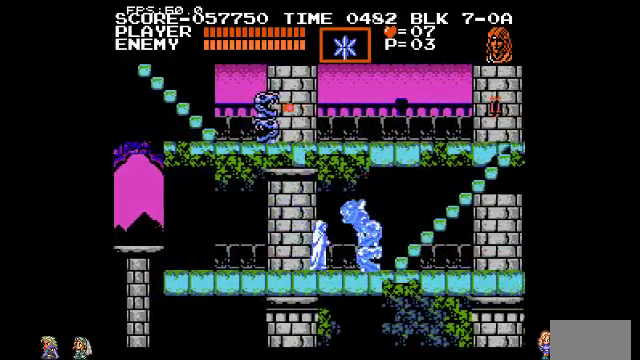
{"buttons": [], "events": [[100, "CIRCLE", "down"], [400, "CIRCLE", "up"]]}
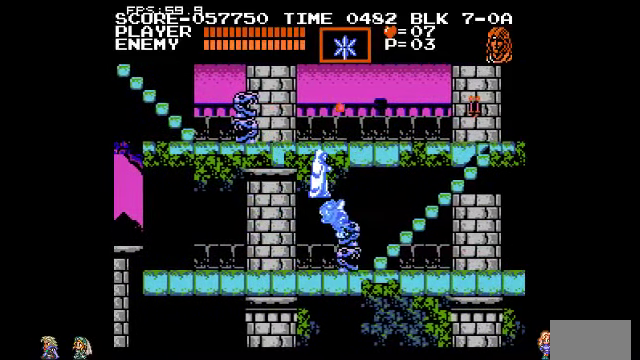
{"buttons": ["CIRCLE"], "events": [[466, "CIRCLE", "down"]]}
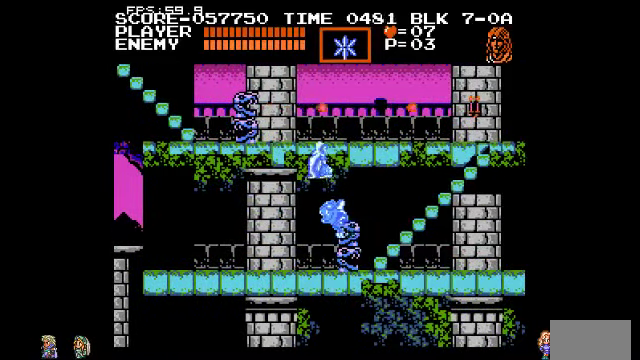
{"buttons": [], "events": [[66, "TRIANGLE", "down"], [166, "TRIANGLE", "up"], [200, "CIRCLE", "up"]]}
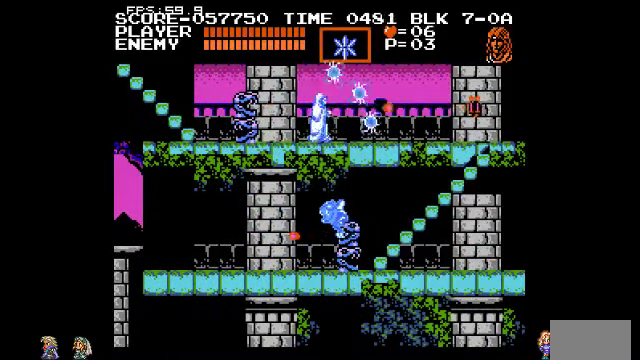
{"buttons": [], "events": [[400, "TRIANGLE", "down"], [467, "TRIANGLE", "up"]]}
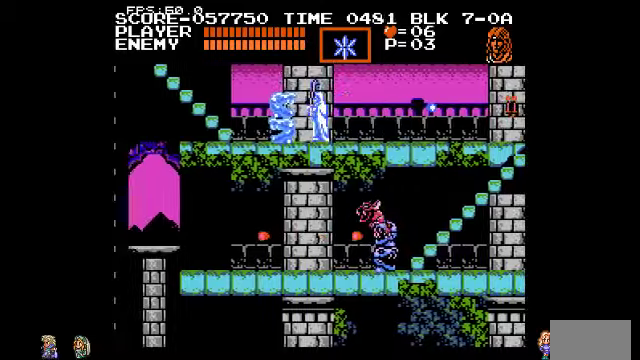
{"buttons": [], "events": []}
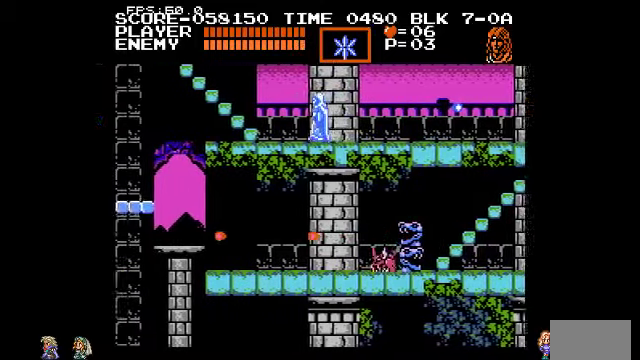
{"buttons": [], "events": []}
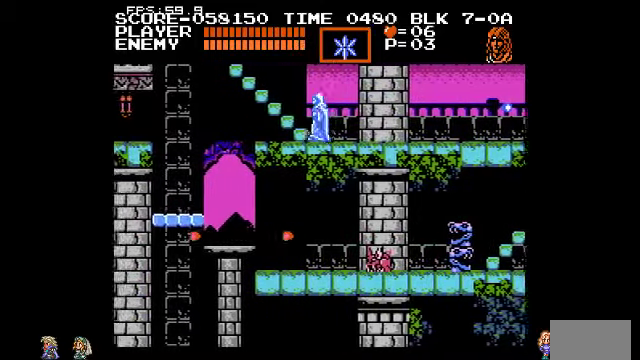
{"buttons": [], "events": []}
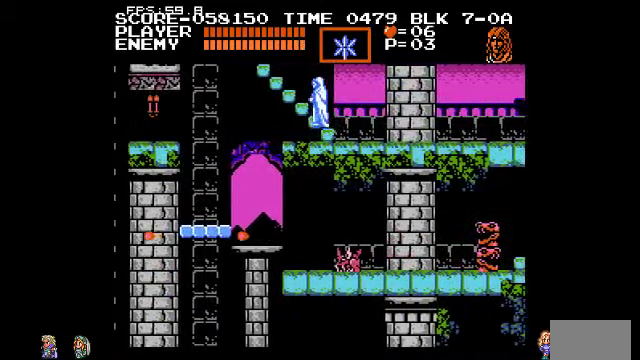
{"buttons": [], "events": []}
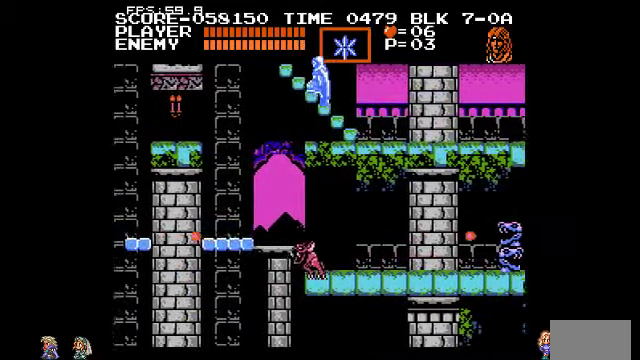
{"buttons": [], "events": []}